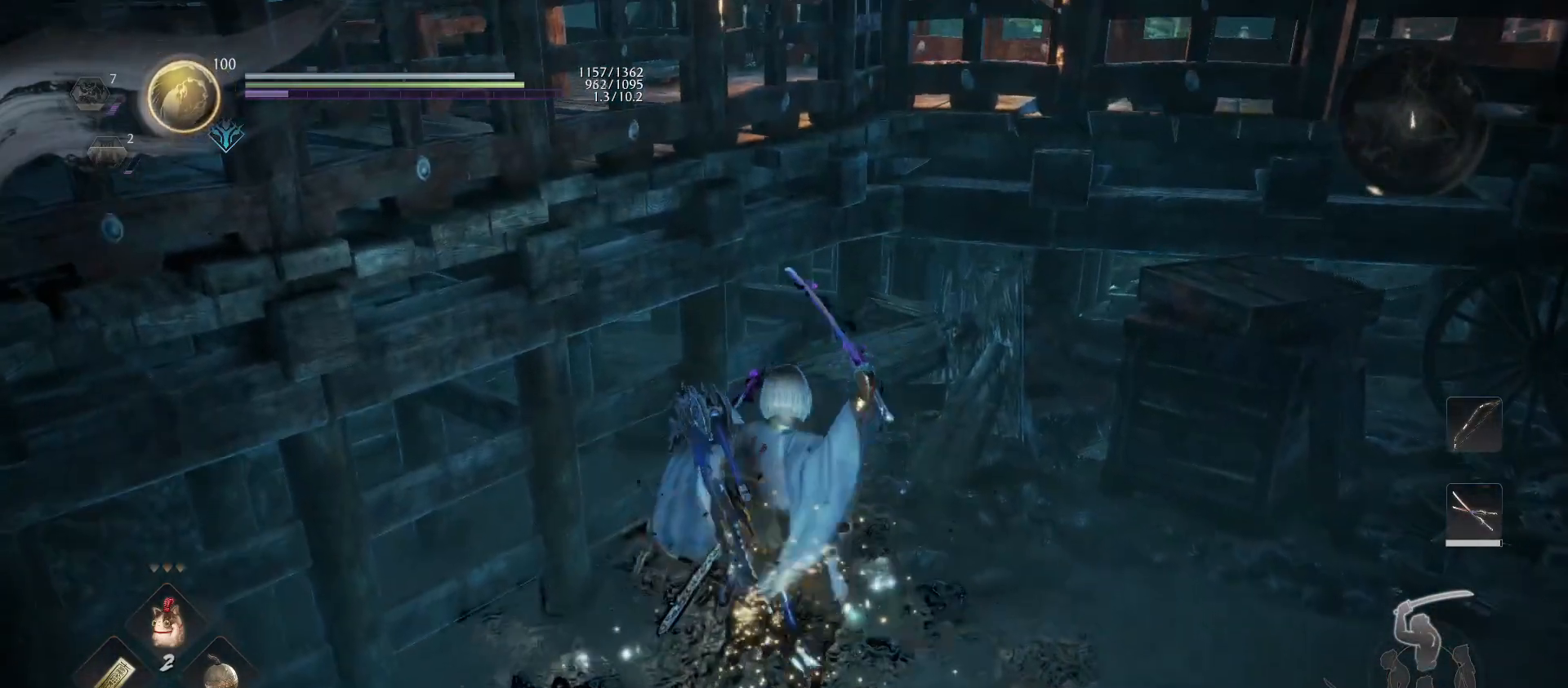
Gameplay with a controller (PlayStation layout); each line is a JSON object with the inputs held at the frame after it. "events" lists button and stick changes between this image and that frame as [ms after this image, input, new state], when the widget could be followed in between.
{"buttons": [], "left_stick": "up-right", "right_stick": "up-right", "events": [[67, "left_stick", "down-right"], [200, "right_stick", "up-right"], [400, "left_stick", "up-right"]]}
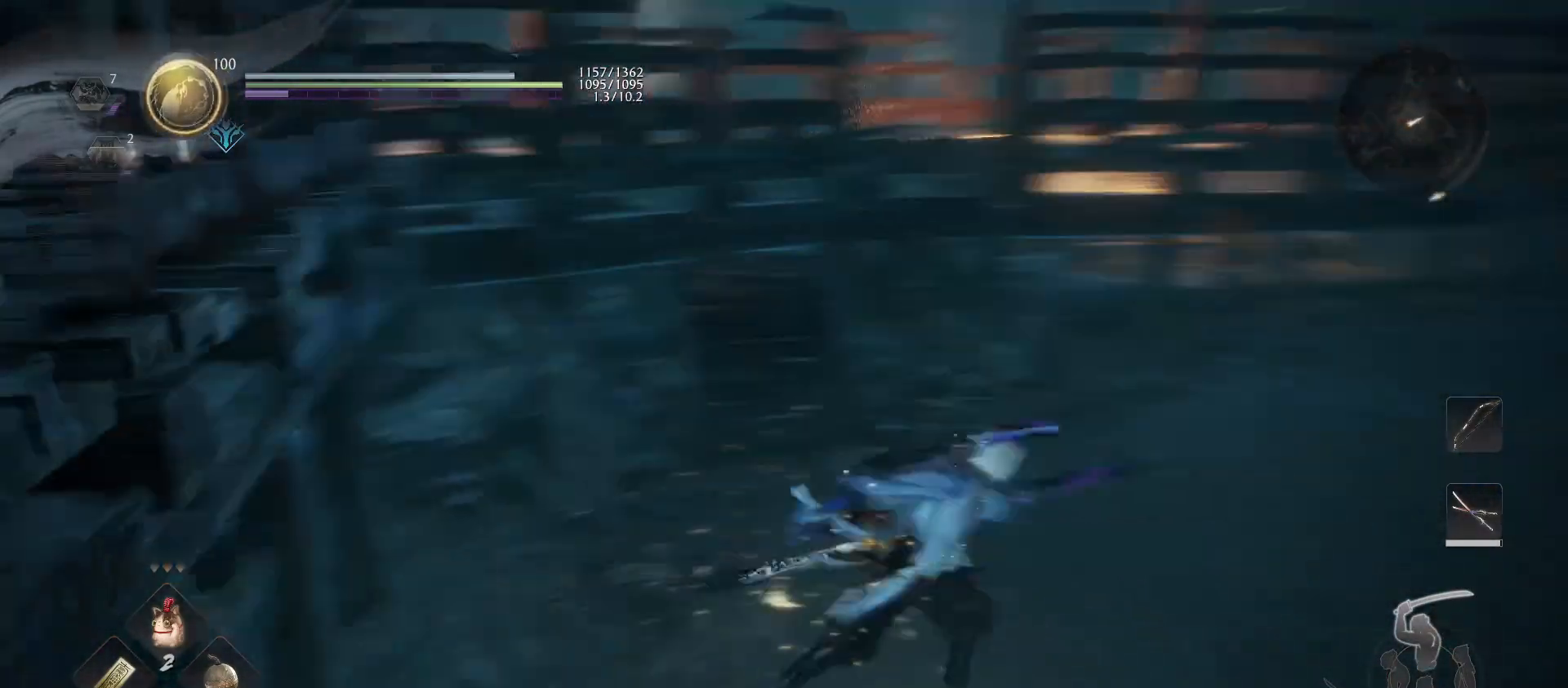
{"buttons": [], "left_stick": "up-left", "right_stick": "center", "events": [[167, "left_stick", "center"], [367, "left_stick", "up-left"], [367, "right_stick", "right"], [500, "right_stick", "center"]]}
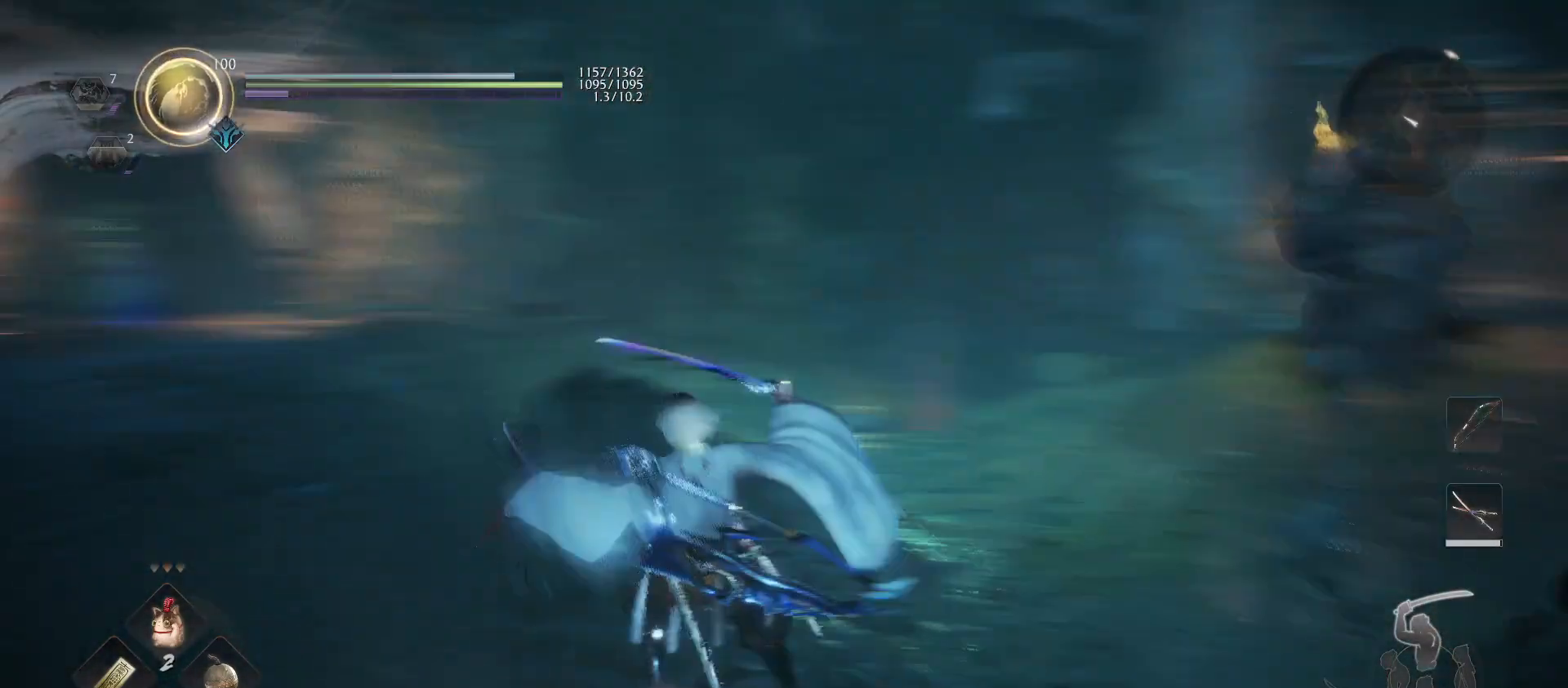
{"buttons": ["L1", "R3"], "left_stick": "left", "right_stick": "center", "events": [[67, "left_stick", "left"], [133, "right_stick", "right"], [367, "right_stick", "center"], [433, "L1", "down"], [467, "R3", "down"]]}
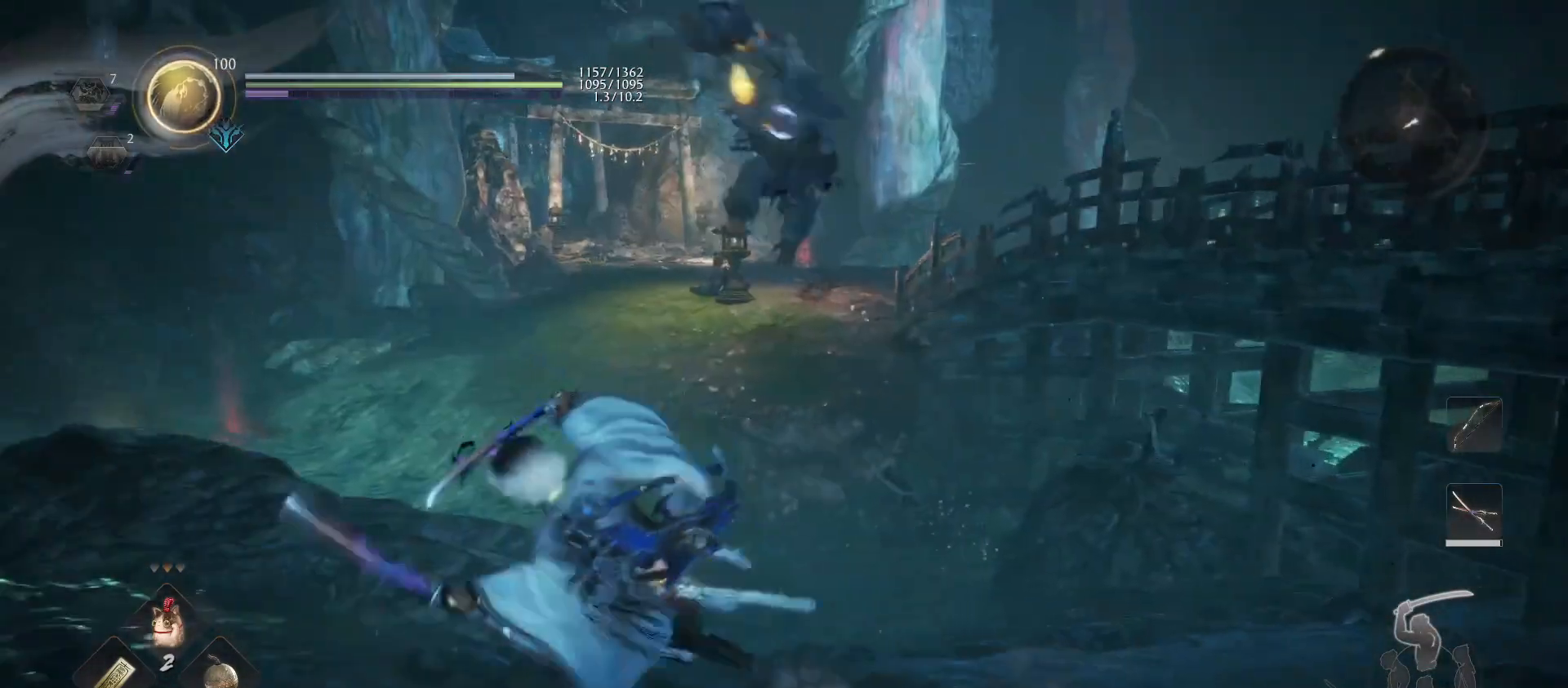
{"buttons": ["CROSS", "L1", "R1"], "left_stick": "left", "right_stick": "center", "events": [[67, "R3", "up"], [167, "CROSS", "down"], [300, "CROSS", "up"], [467, "CROSS", "down"], [467, "R1", "down"]]}
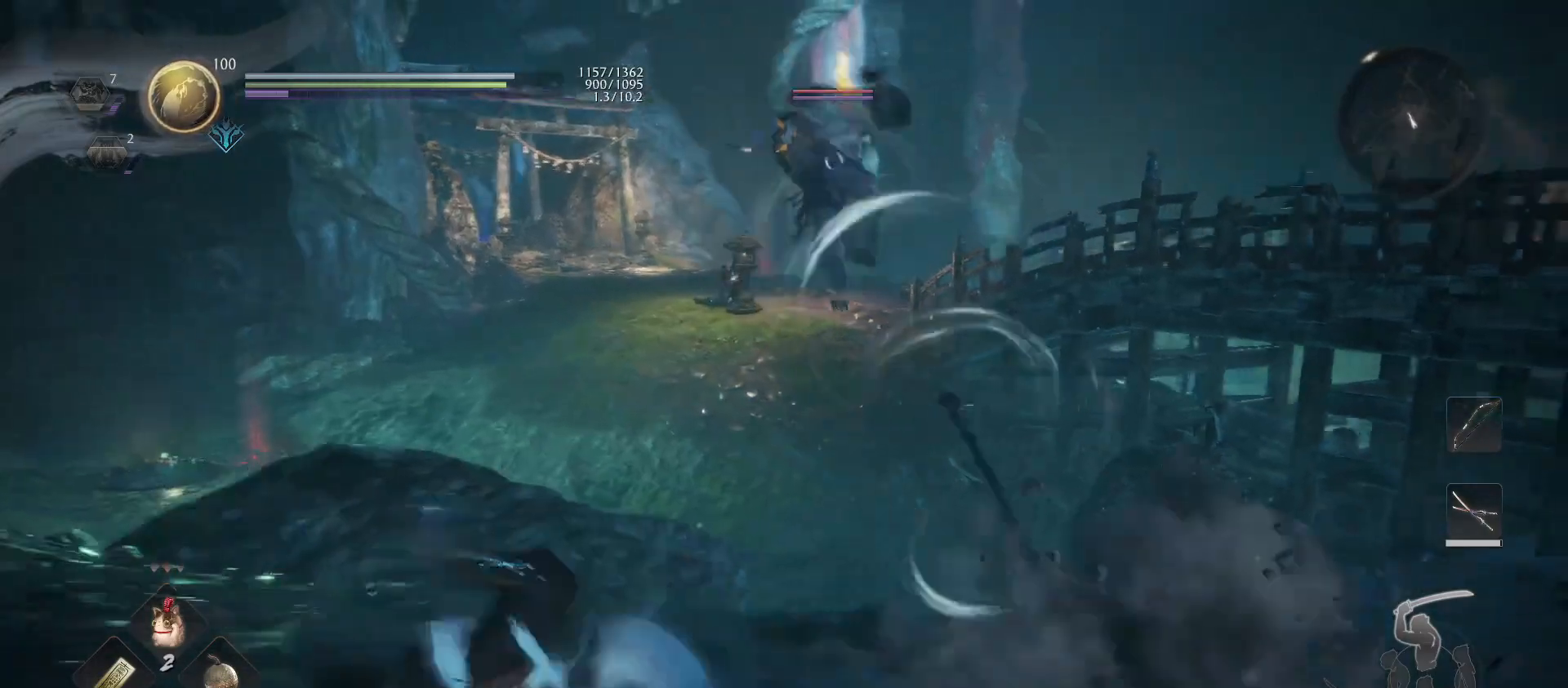
{"buttons": [], "left_stick": "down-right", "right_stick": "center", "events": [[33, "left_stick", "down-left"], [67, "L1", "up"], [100, "CROSS", "up"], [100, "R1", "up"], [333, "left_stick", "down"], [467, "left_stick", "down-right"]]}
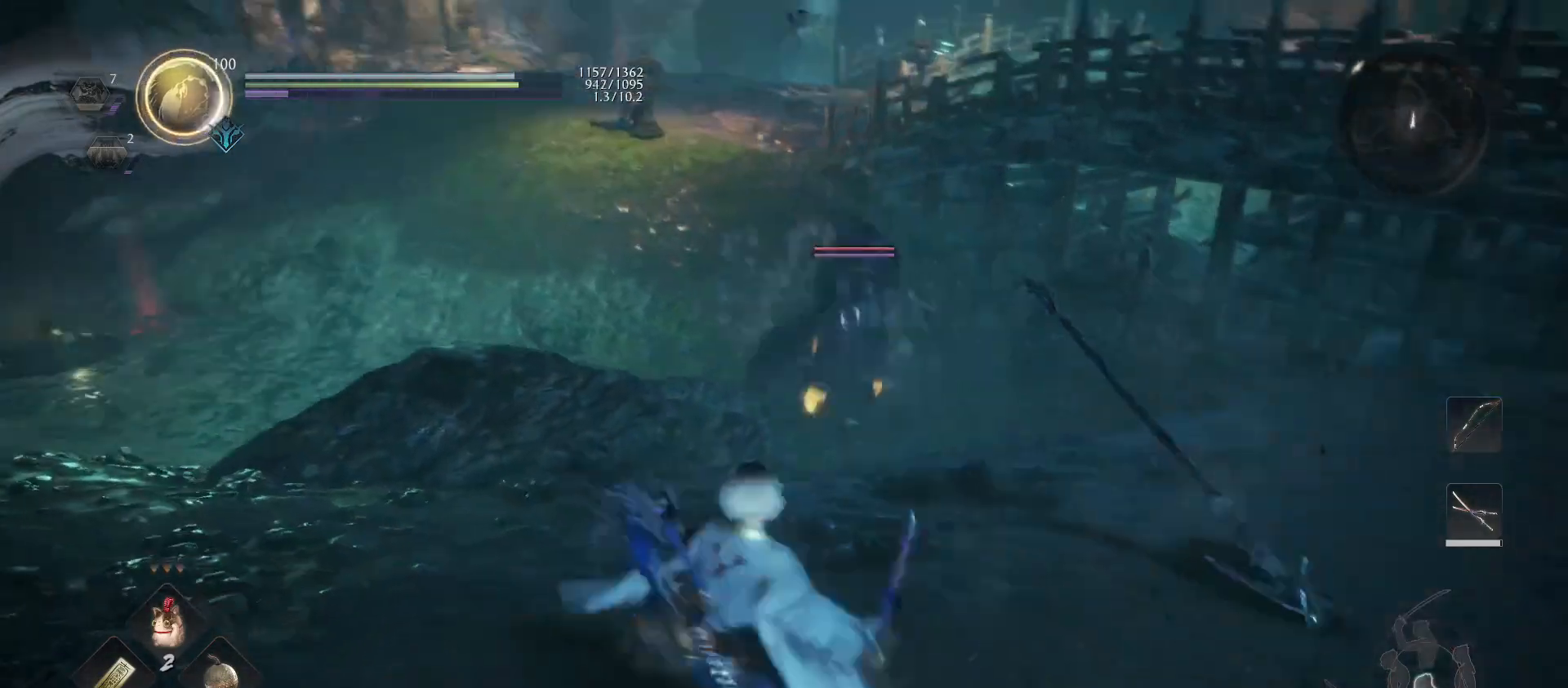
{"buttons": [], "left_stick": "down-left", "right_stick": "center", "events": [[100, "CROSS", "down"], [100, "R1", "down"], [233, "CROSS", "up"], [267, "R1", "up"], [333, "left_stick", "down"], [500, "left_stick", "down-left"]]}
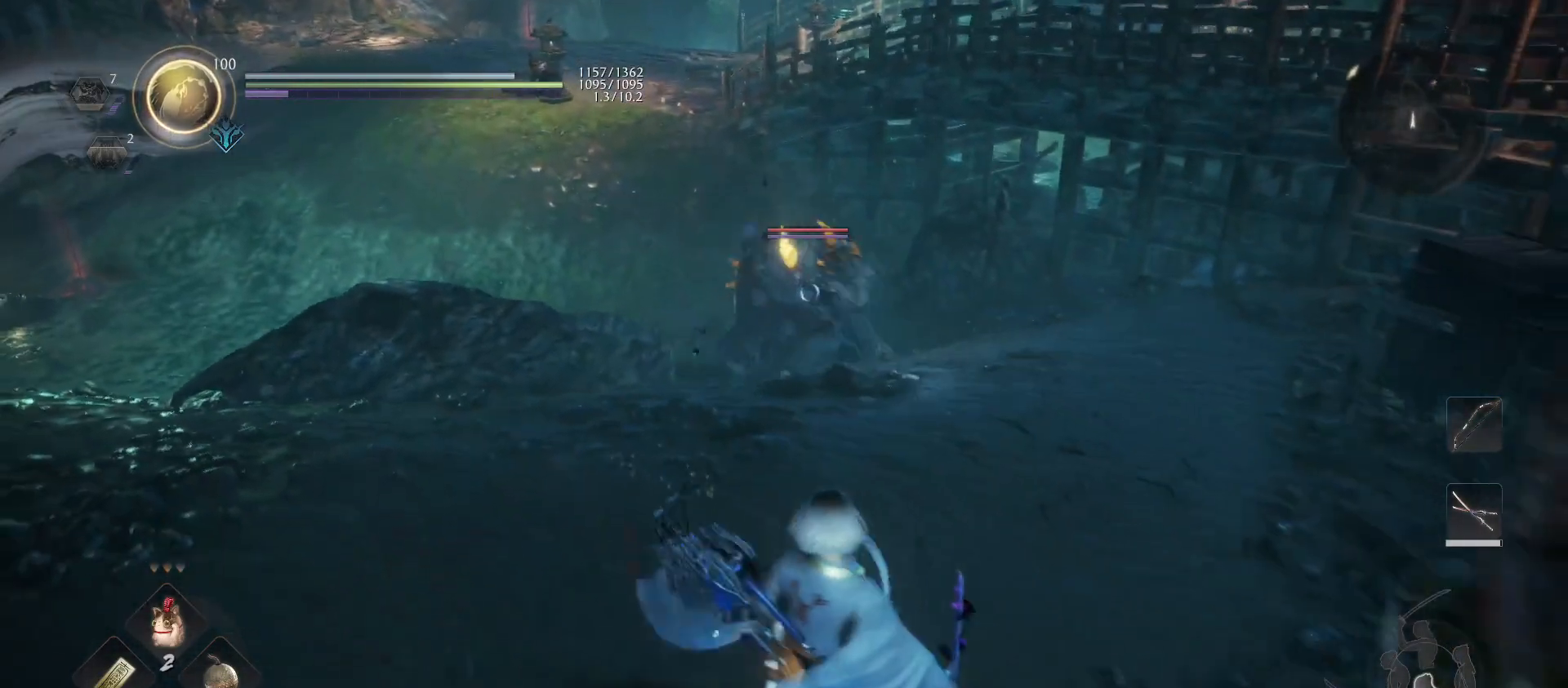
{"buttons": [], "left_stick": "up", "right_stick": "center", "events": [[367, "left_stick", "up"]]}
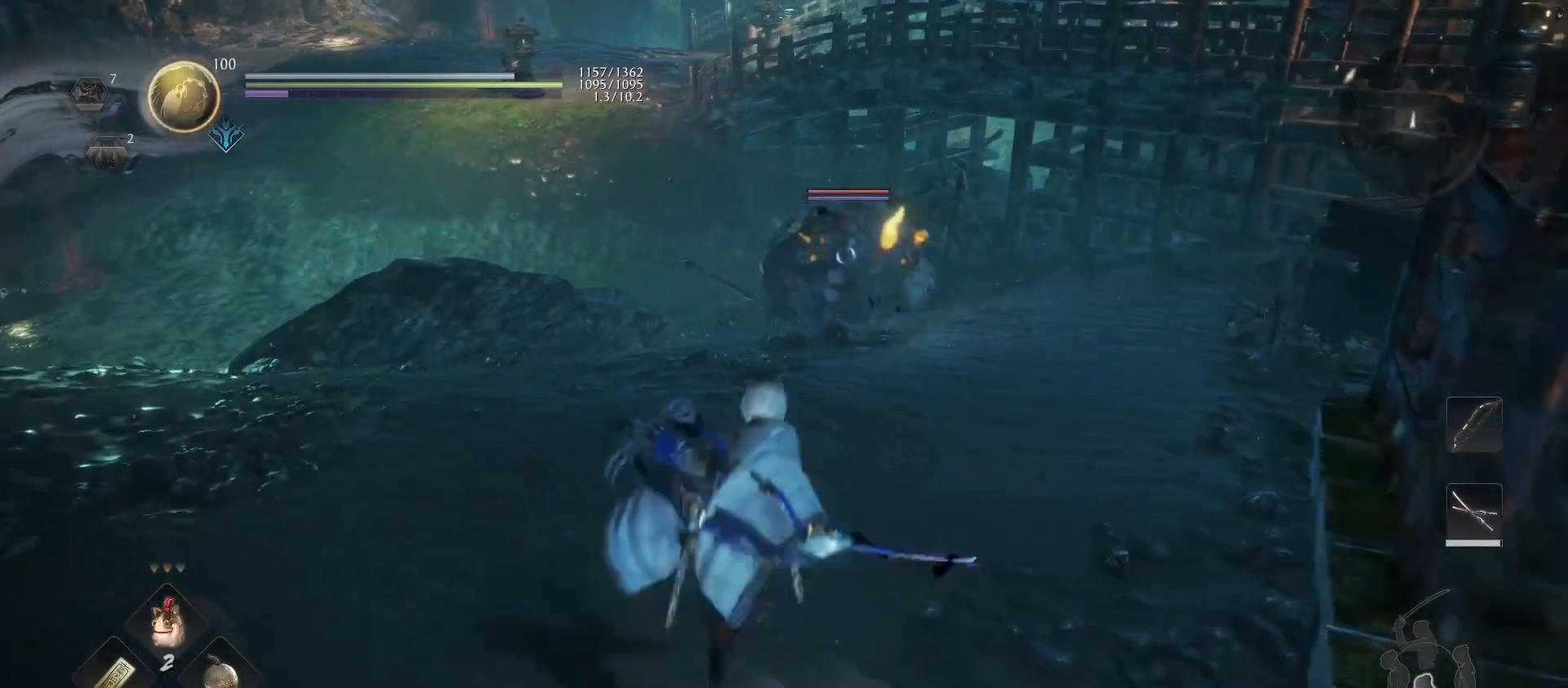
{"buttons": ["R1"], "left_stick": "up", "right_stick": "center", "events": [[300, "R1", "down"], [400, "TRIANGLE", "down"], [467, "TRIANGLE", "up"]]}
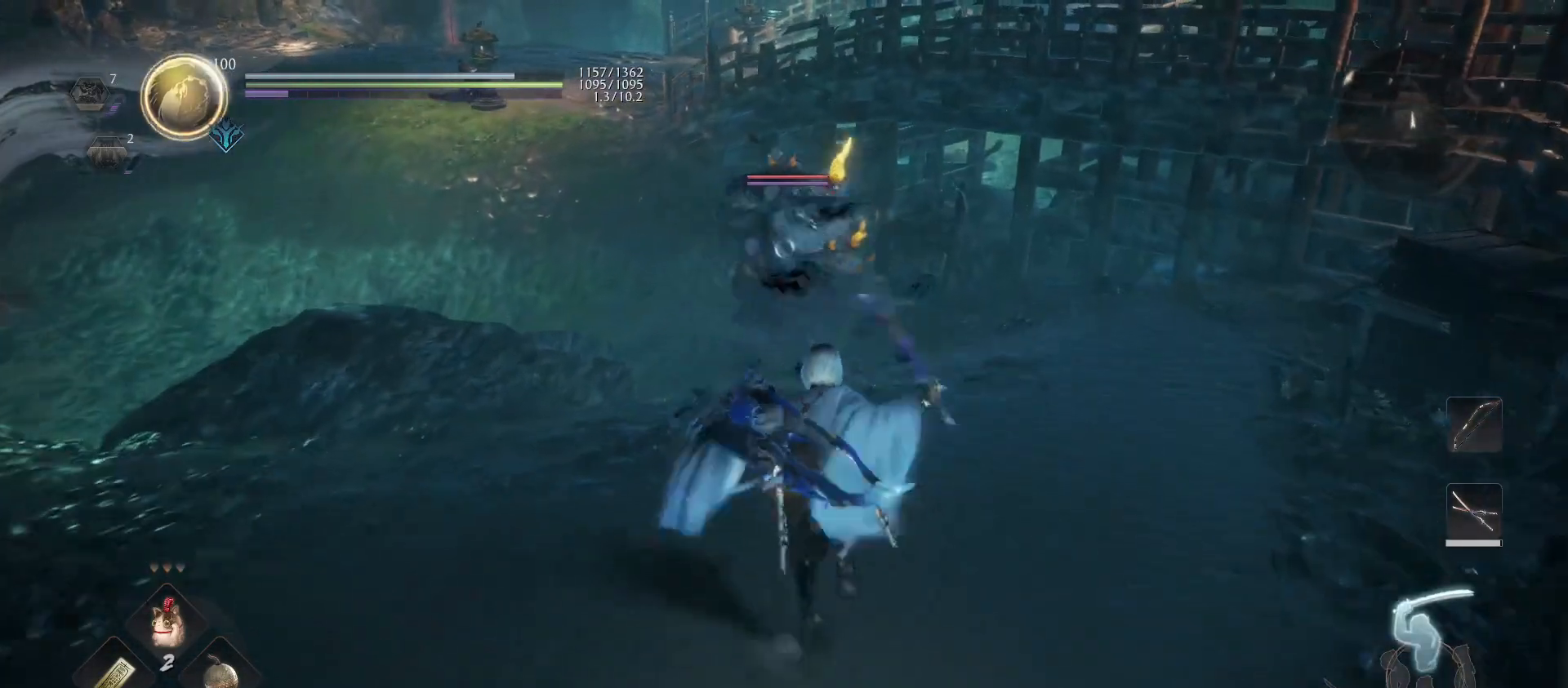
{"buttons": [], "left_stick": "up", "right_stick": "center", "events": [[33, "R1", "up"]]}
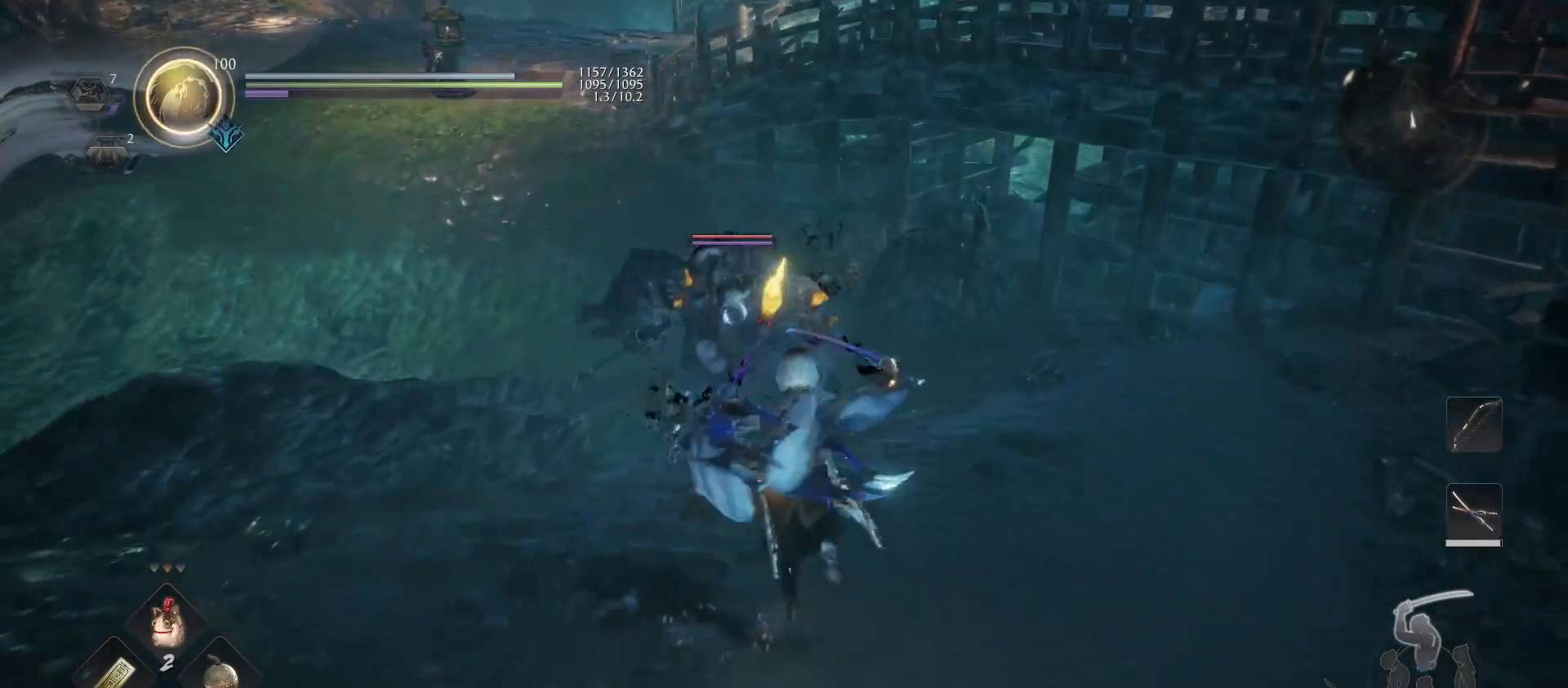
{"buttons": ["TRIANGLE"], "left_stick": "up-right", "right_stick": "center", "events": [[200, "left_stick", "up-right"], [433, "TRIANGLE", "down"]]}
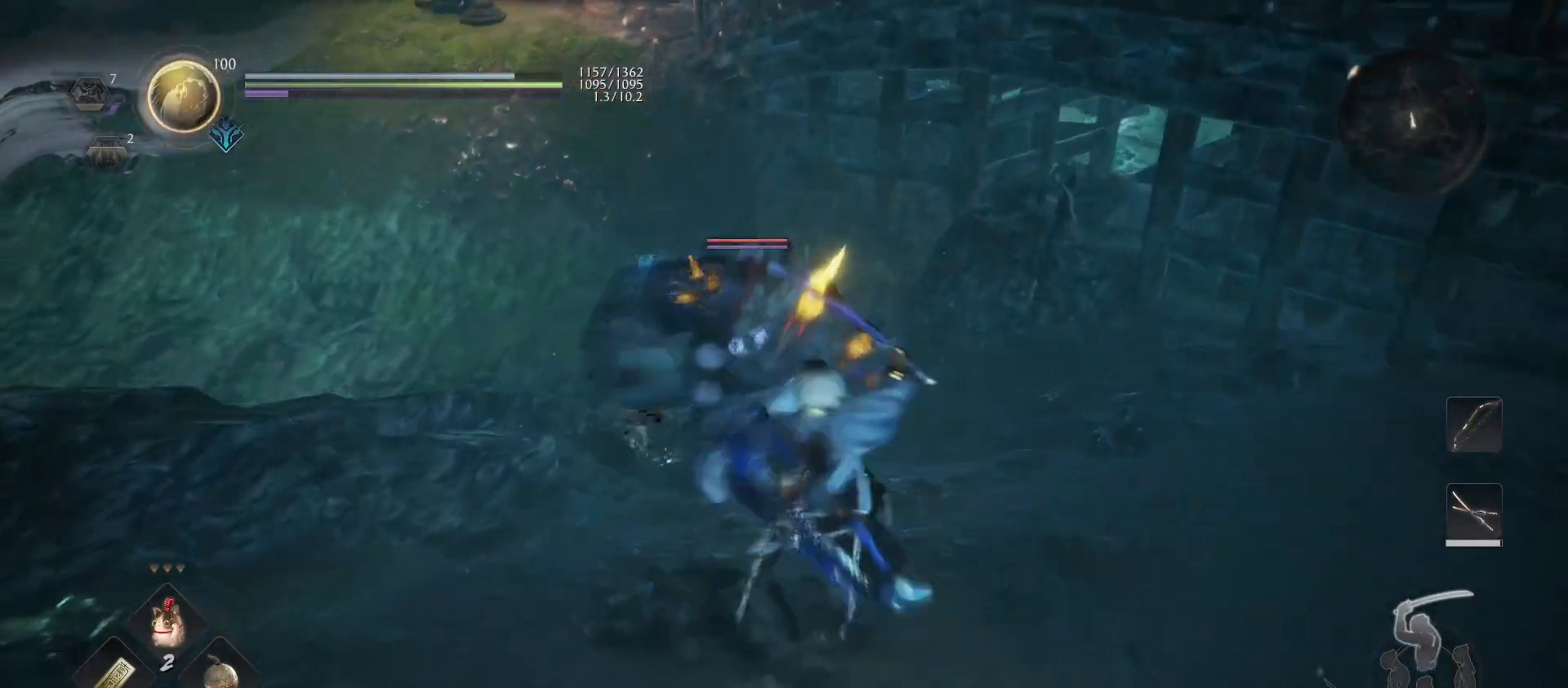
{"buttons": [], "left_stick": "down-right", "right_stick": "center", "events": [[33, "TRIANGLE", "up"], [400, "left_stick", "down-right"]]}
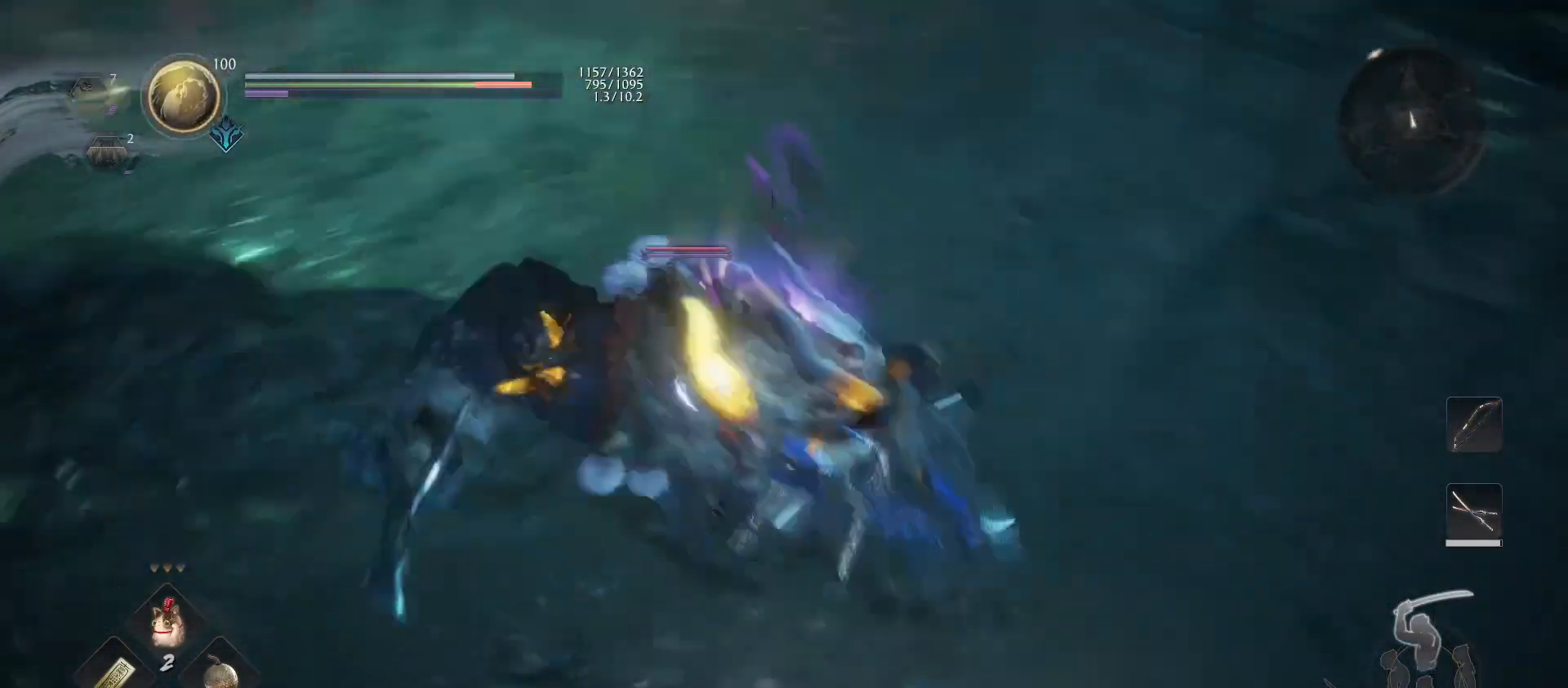
{"buttons": ["R1"], "left_stick": "down-left", "right_stick": "center", "events": [[67, "left_stick", "down-left"], [467, "R1", "down"]]}
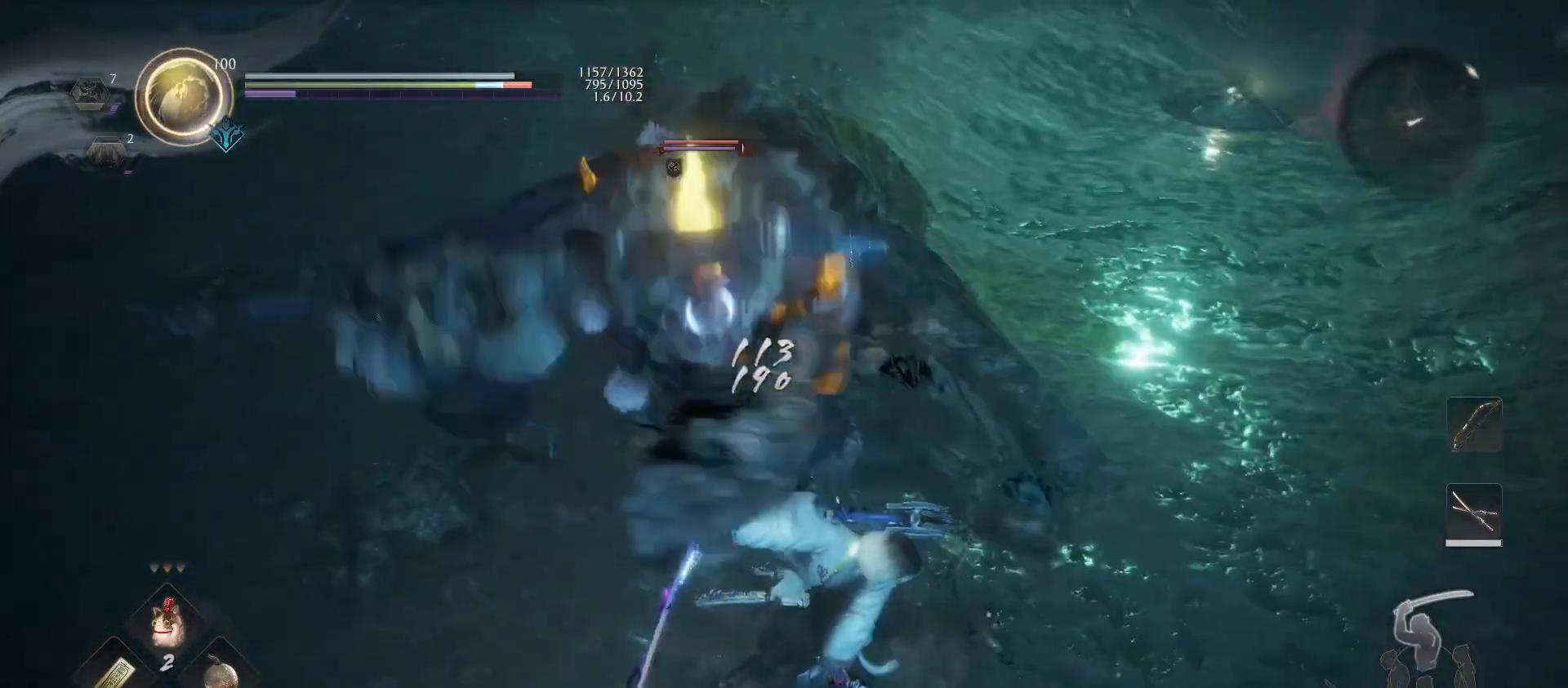
{"buttons": ["CROSS", "L1"], "left_stick": "left", "right_stick": "center", "events": [[33, "SQUARE", "down"], [100, "R1", "up"], [100, "SQUARE", "up"], [100, "left_stick", "up-left"], [200, "SQUARE", "down"], [233, "SQUARE", "up"], [233, "left_stick", "left"], [333, "L1", "down"], [500, "CROSS", "down"]]}
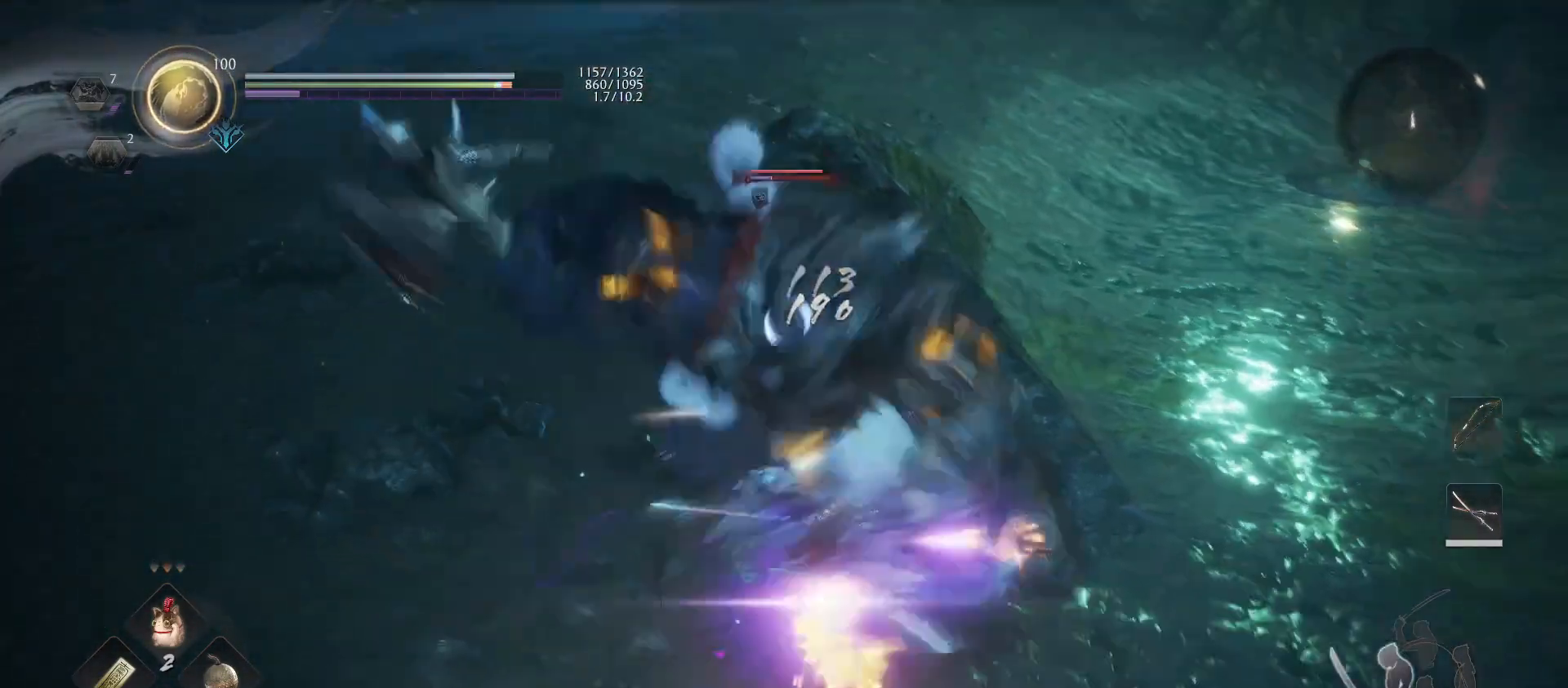
{"buttons": ["L1"], "left_stick": "up-left", "right_stick": "center", "events": [[67, "CROSS", "up"], [133, "R1", "down"], [167, "CROSS", "down"], [233, "CROSS", "up"], [267, "R1", "up"], [400, "left_stick", "up-left"]]}
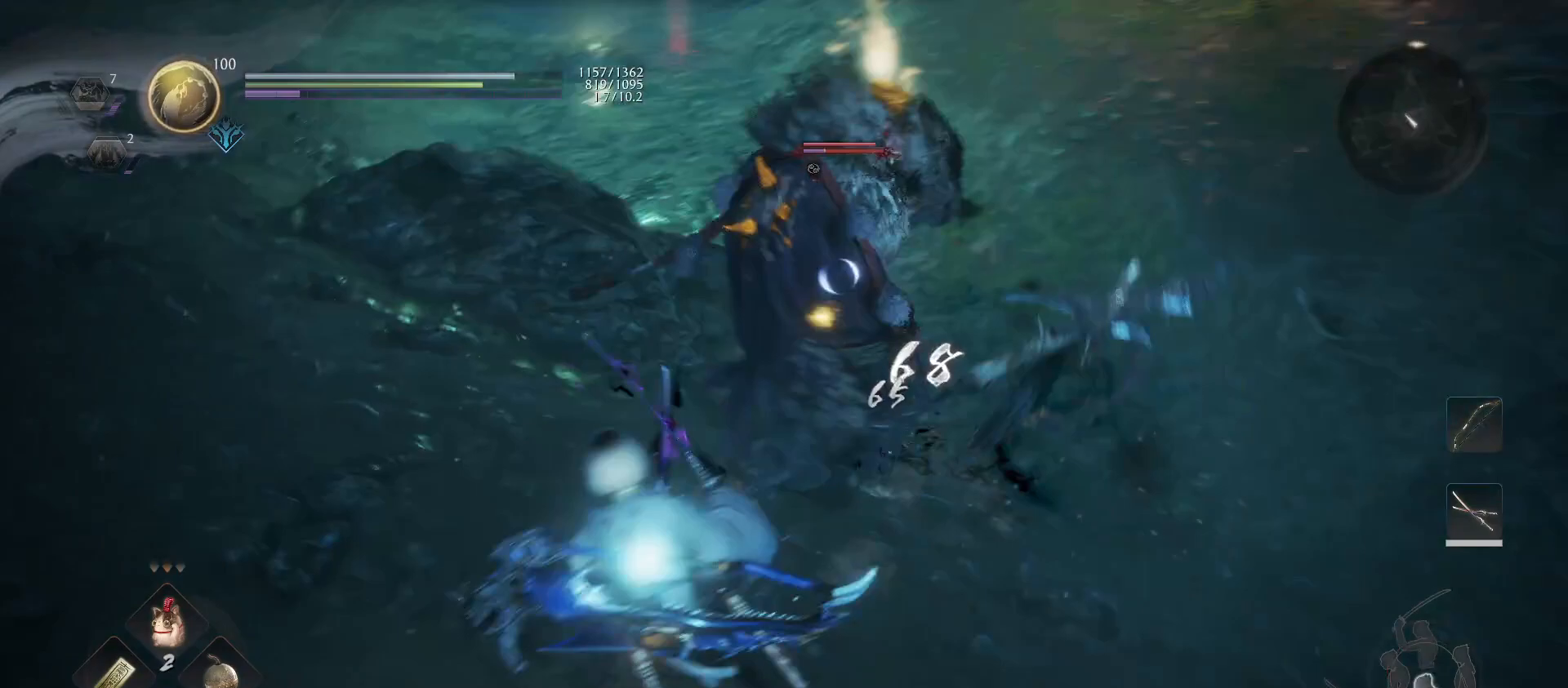
{"buttons": [], "left_stick": "up-right", "right_stick": "center", "events": [[33, "L1", "up"], [100, "left_stick", "up-right"], [167, "SQUARE", "down"], [267, "SQUARE", "up"], [367, "SQUARE", "down"], [467, "SQUARE", "up"]]}
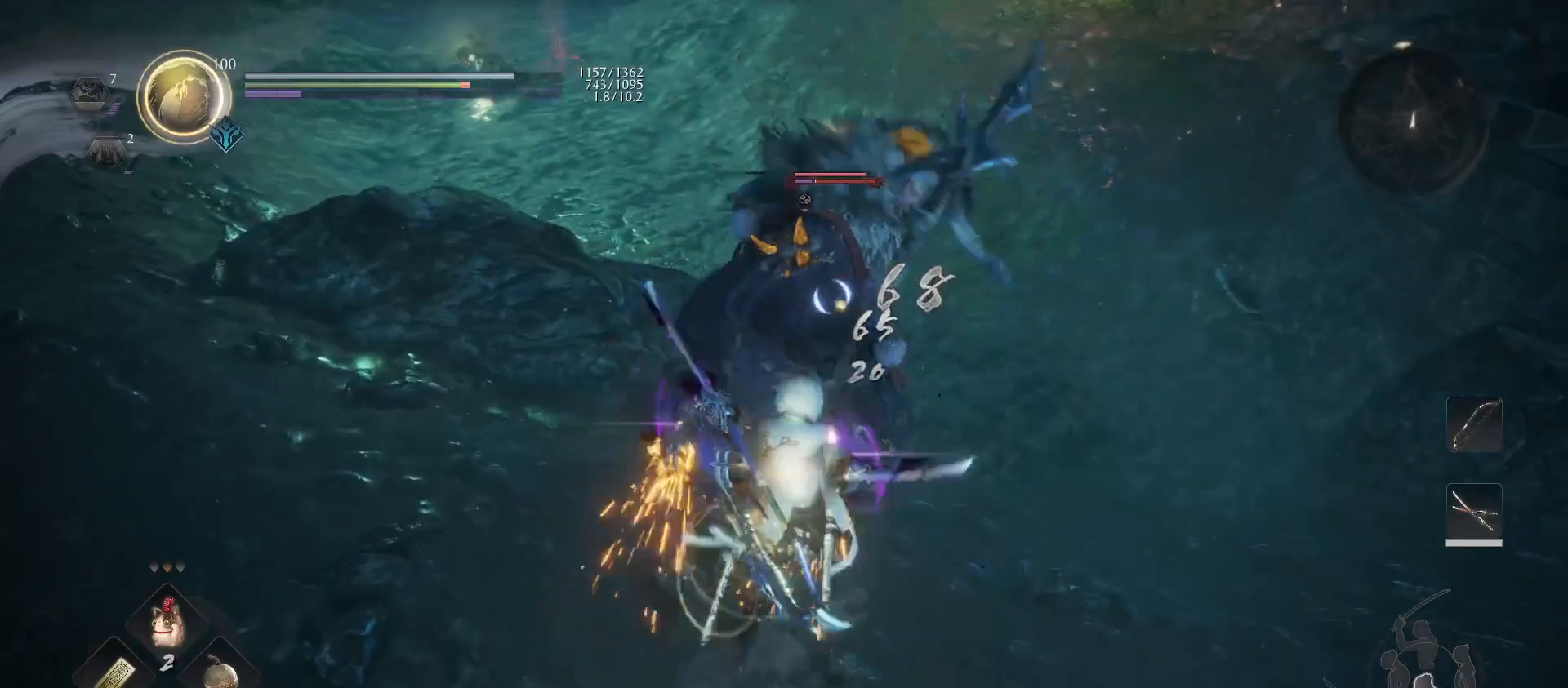
{"buttons": [], "left_stick": "right", "right_stick": "center", "events": [[67, "SQUARE", "down"], [167, "SQUARE", "up"], [233, "SQUARE", "down"], [267, "left_stick", "right"], [367, "SQUARE", "up"]]}
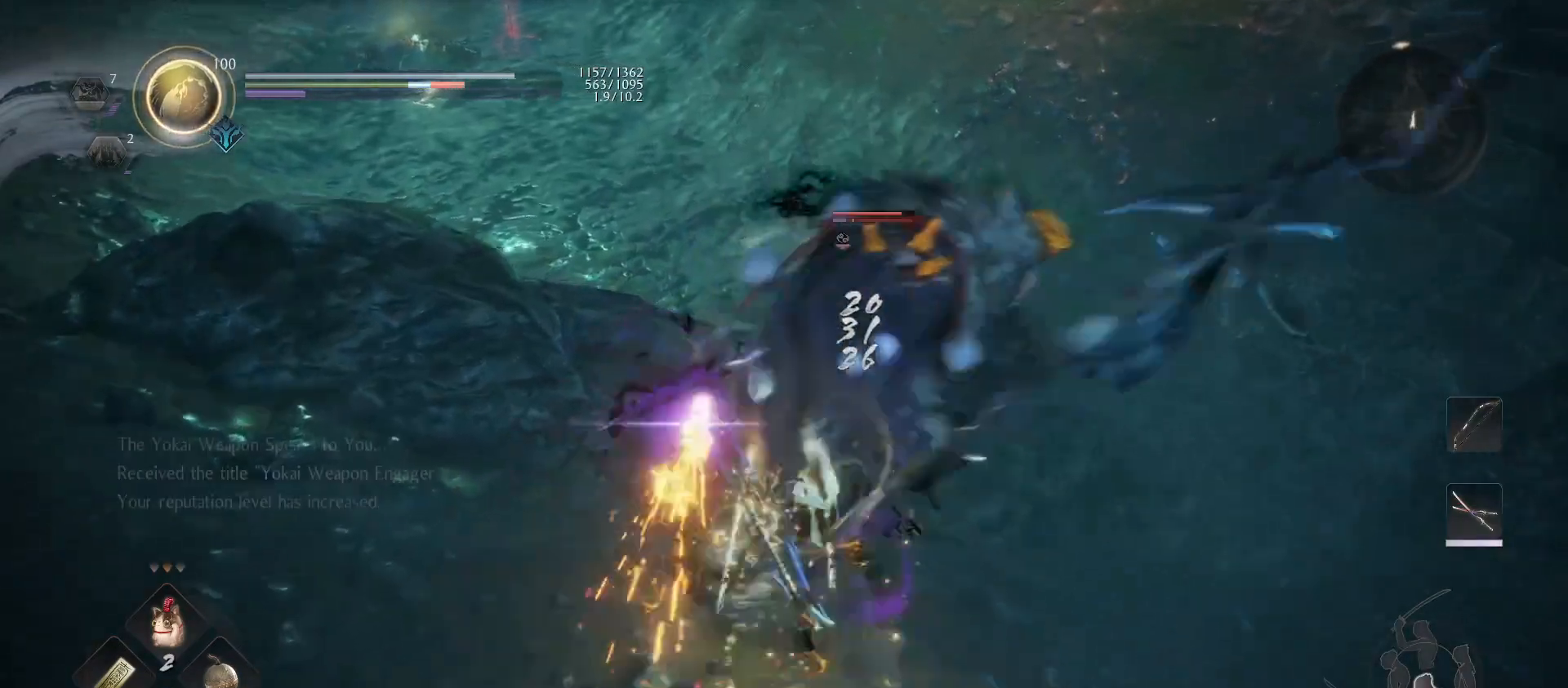
{"buttons": [], "left_stick": "down-right", "right_stick": "center", "events": [[267, "left_stick", "down-right"], [333, "R1", "down"], [400, "TRIANGLE", "down"], [433, "TRIANGLE", "up"], [467, "R1", "up"]]}
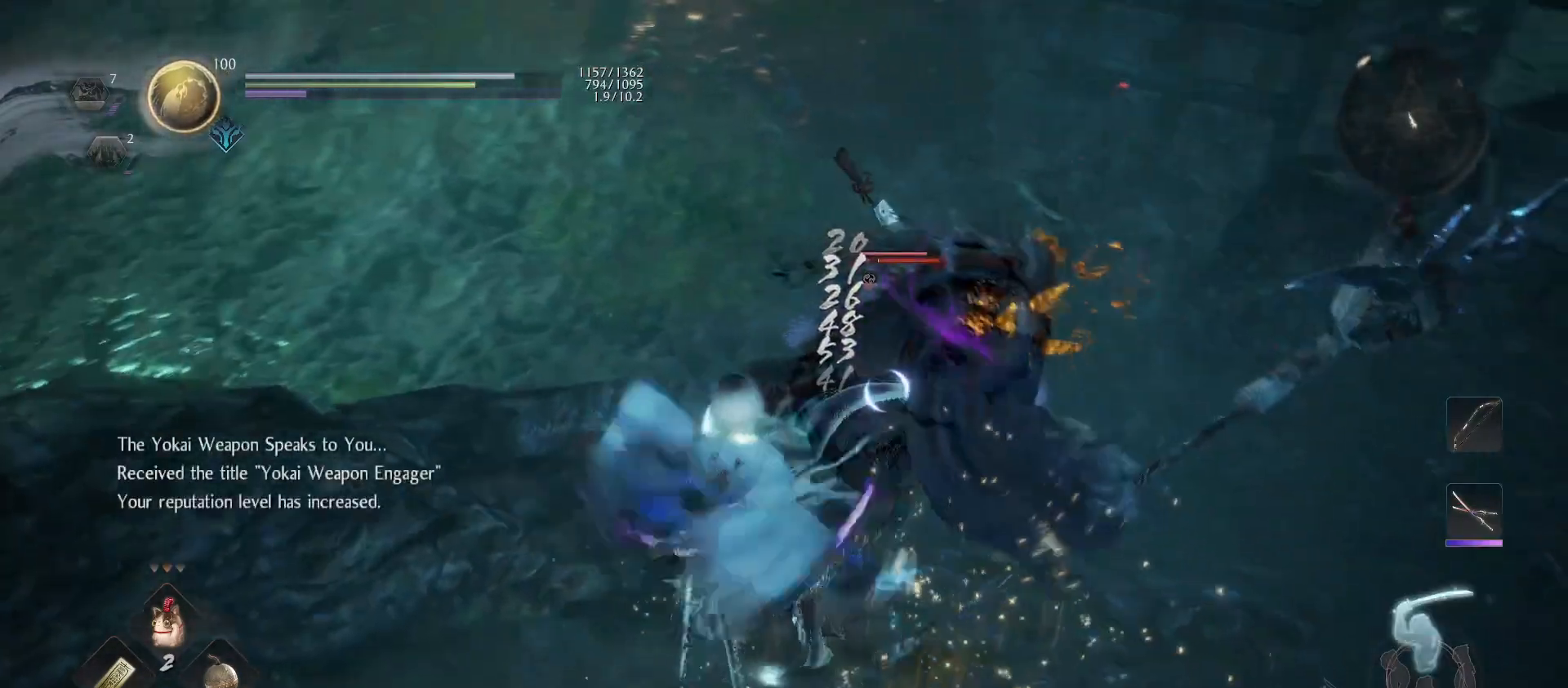
{"buttons": [], "left_stick": "down-right", "right_stick": "center", "events": [[67, "R1", "down"], [67, "SQUARE", "down"], [167, "R1", "up"], [167, "SQUARE", "up"], [233, "SQUARE", "down"], [367, "SQUARE", "up"]]}
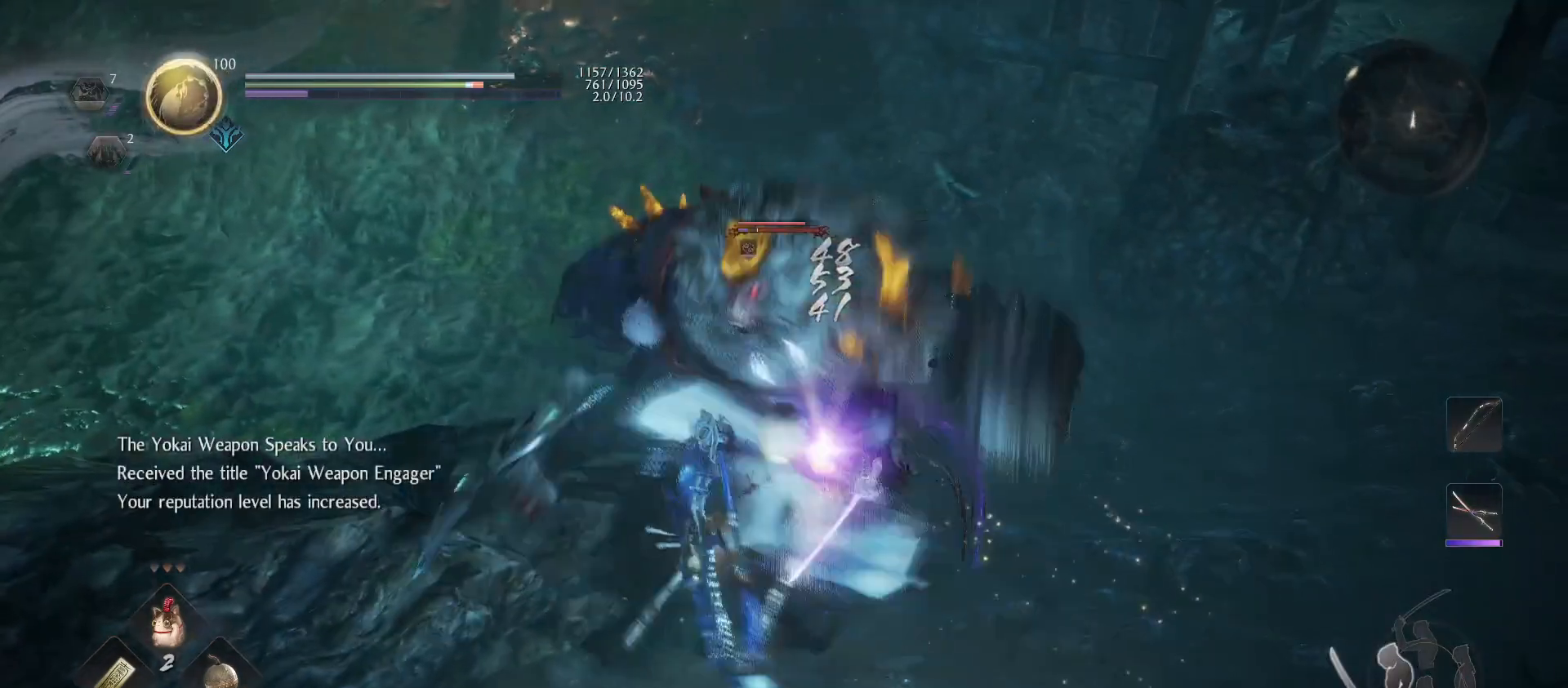
{"buttons": [], "left_stick": "down", "right_stick": "center", "events": [[267, "left_stick", "down"], [300, "CROSS", "down"], [433, "CROSS", "up"]]}
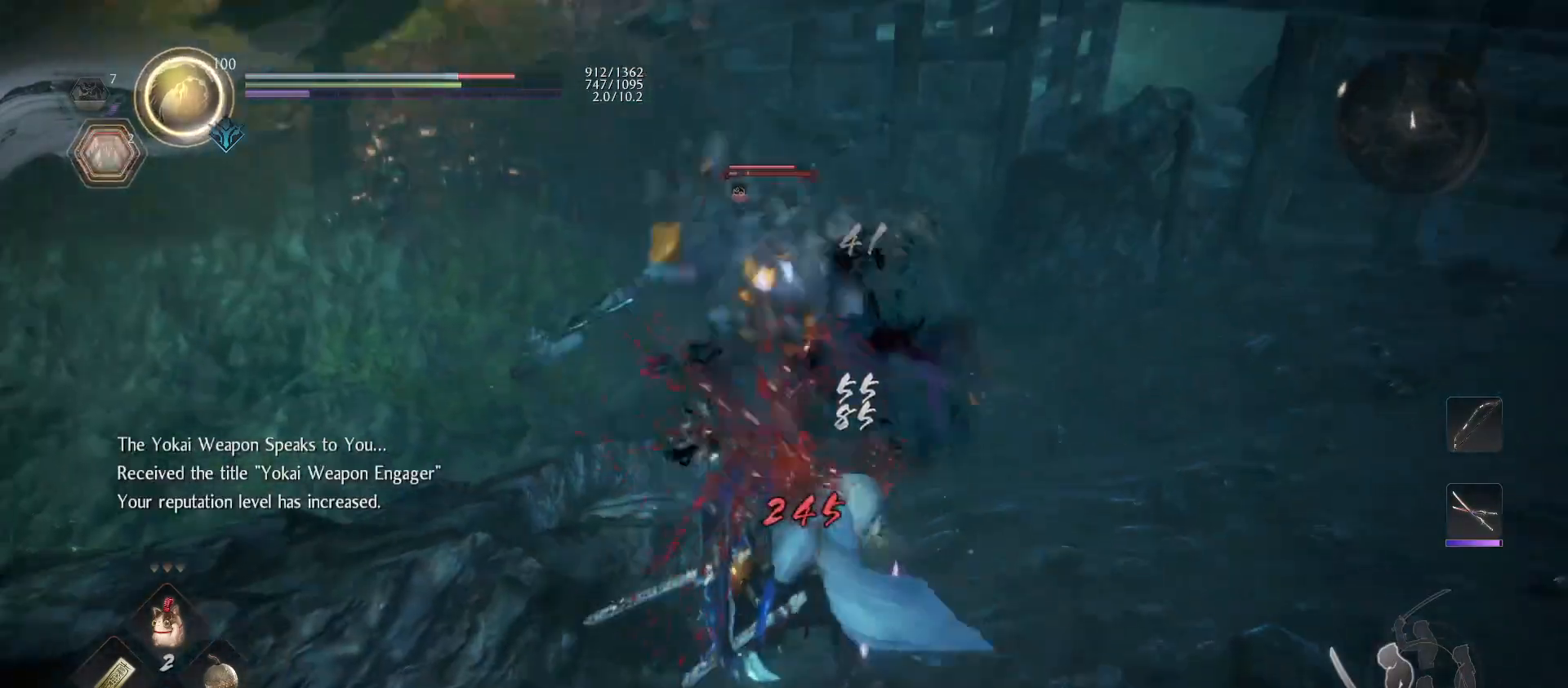
{"buttons": [], "left_stick": "down", "right_stick": "center", "events": [[267, "CROSS", "down"], [267, "R1", "down"], [400, "CROSS", "up"], [400, "R1", "up"]]}
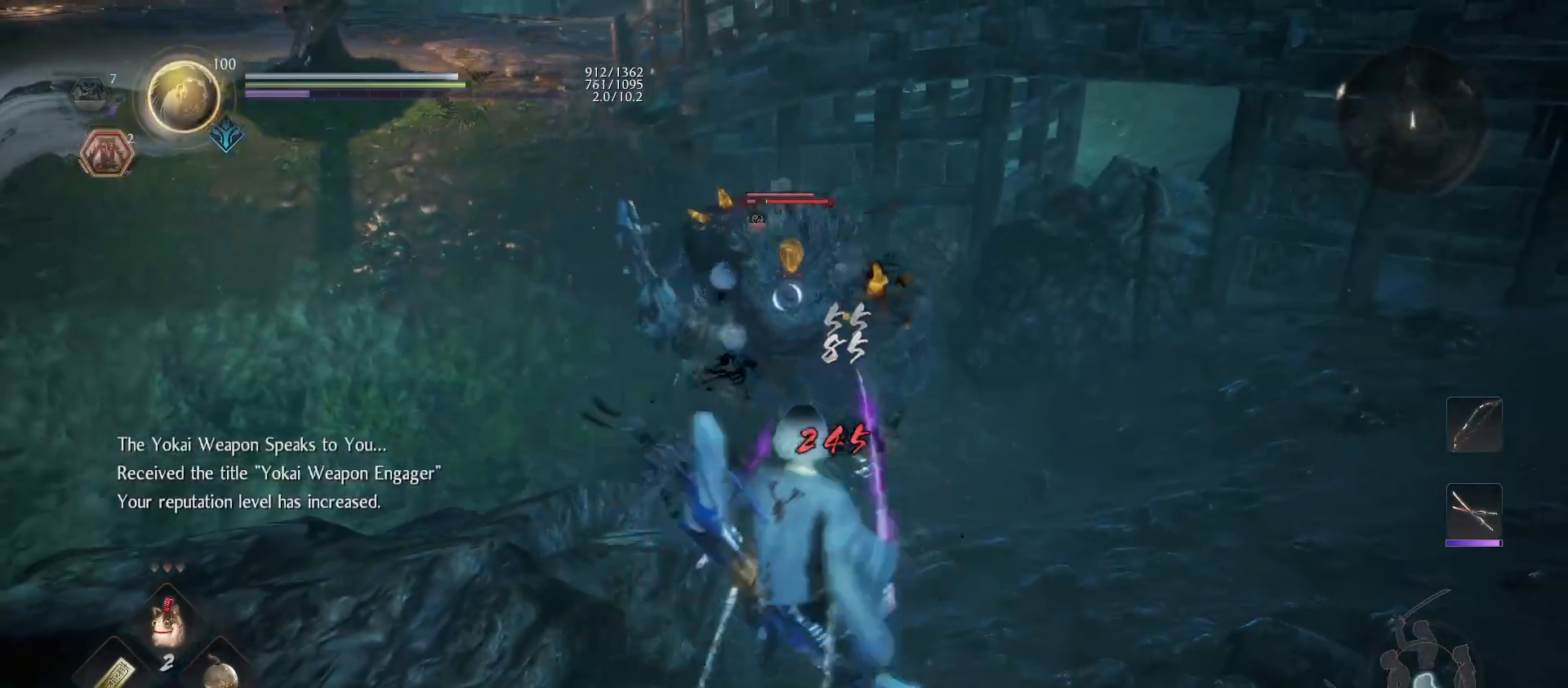
{"buttons": [], "left_stick": "down", "right_stick": "center", "events": [[33, "CROSS", "down"], [167, "CROSS", "up"]]}
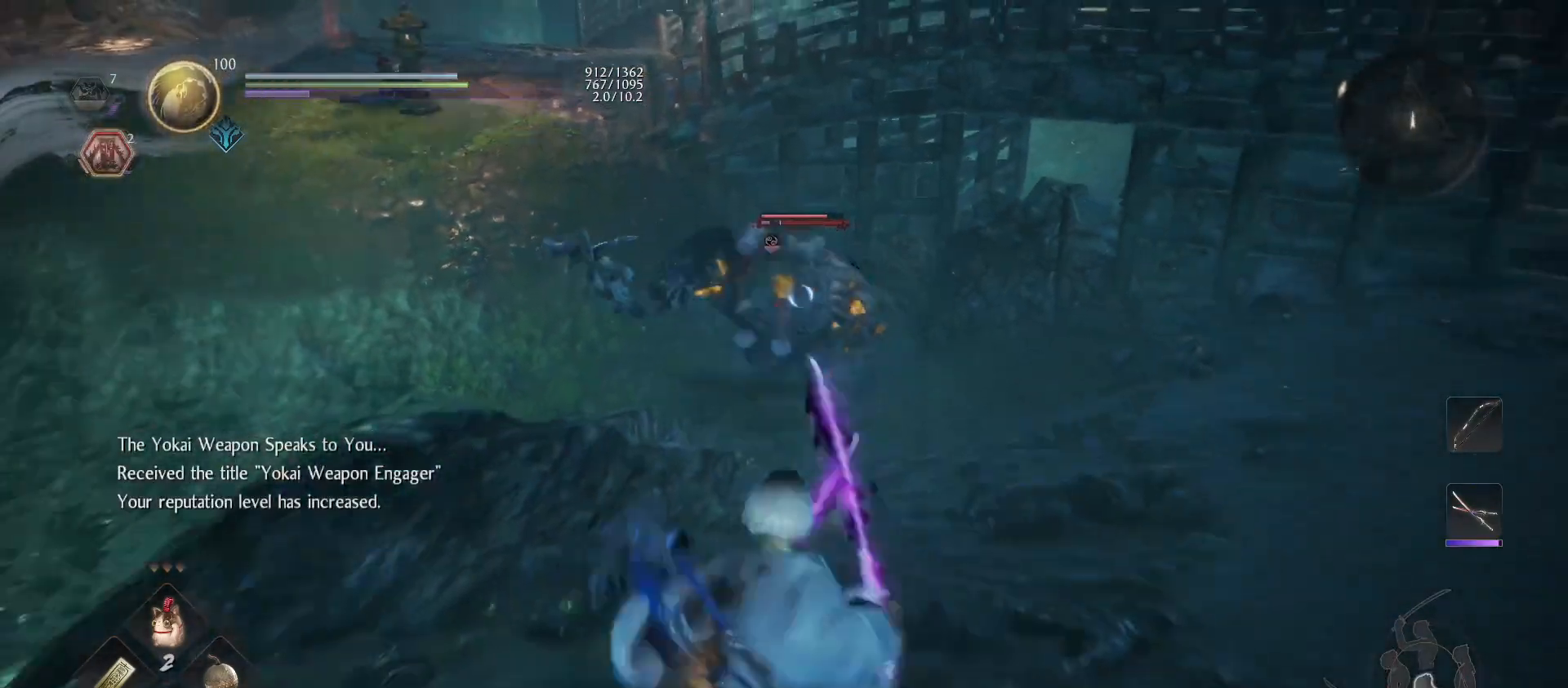
{"buttons": [], "left_stick": "down", "right_stick": "center", "events": [[33, "R1", "down"], [67, "CROSS", "down"], [200, "CROSS", "up"], [200, "R1", "up"]]}
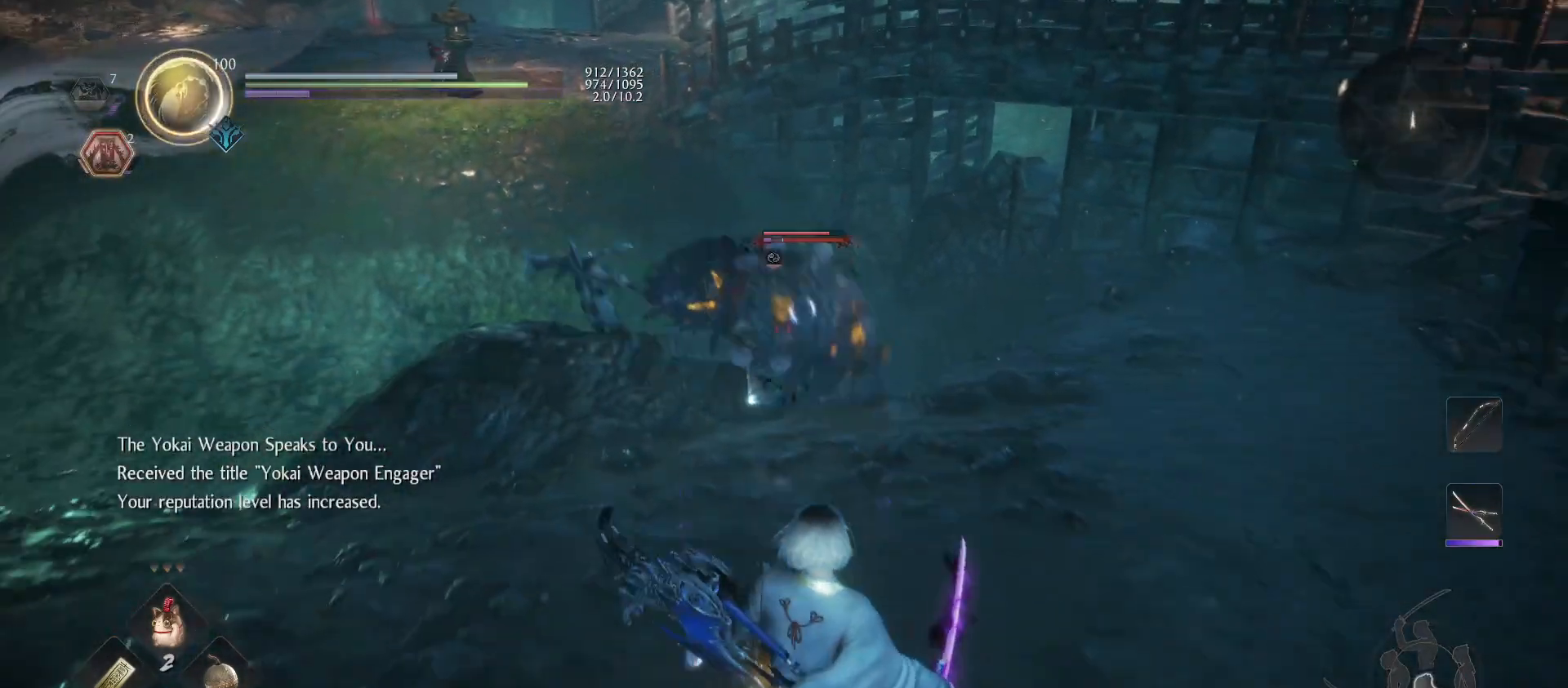
{"buttons": [], "left_stick": "right", "right_stick": "center", "events": [[467, "left_stick", "right"]]}
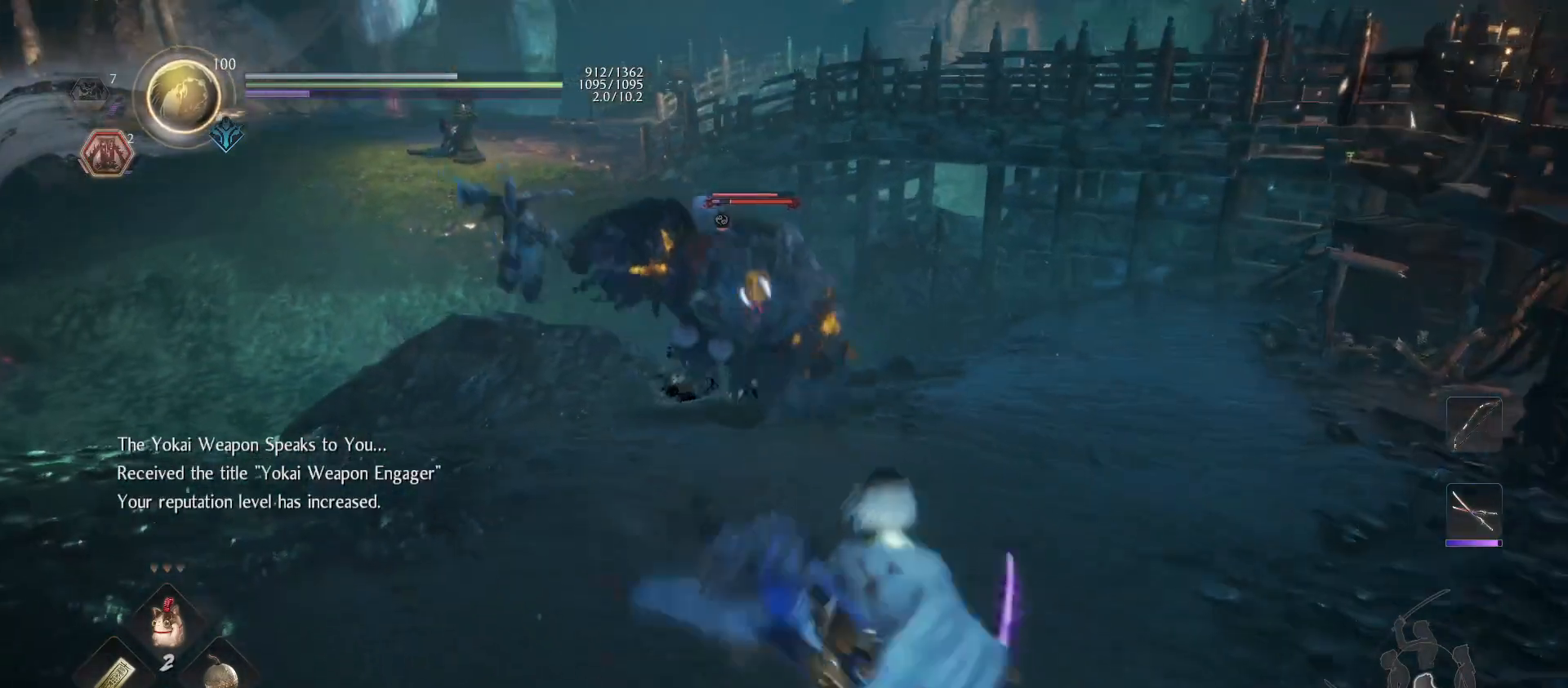
{"buttons": ["L1"], "left_stick": "down", "right_stick": "center", "events": [[33, "left_stick", "up"], [100, "CROSS", "down"], [100, "R1", "down"], [200, "left_stick", "up-left"], [233, "CROSS", "up"], [233, "R1", "up"], [300, "L1", "down"], [300, "left_stick", "down-left"], [433, "left_stick", "down"]]}
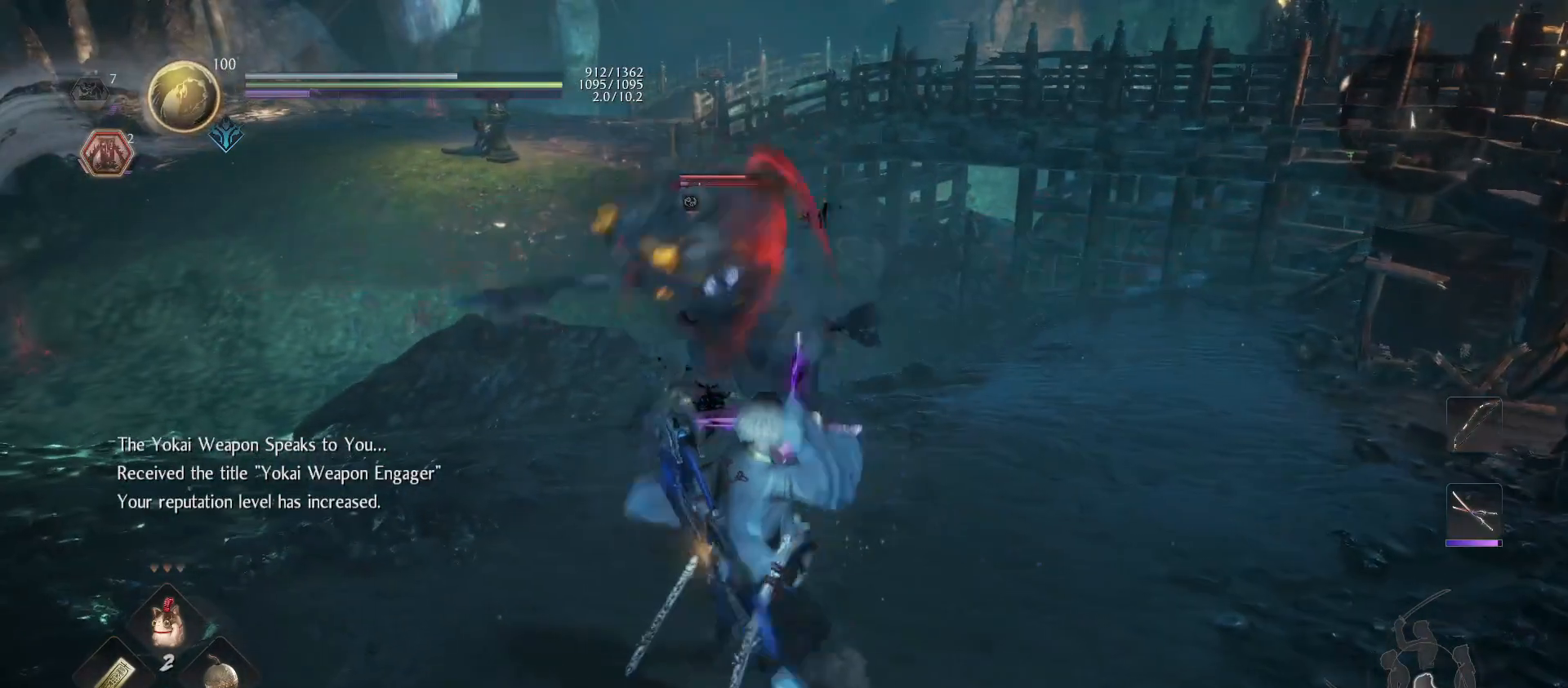
{"buttons": ["L1"], "left_stick": "up", "right_stick": "center", "events": [[467, "left_stick", "up"]]}
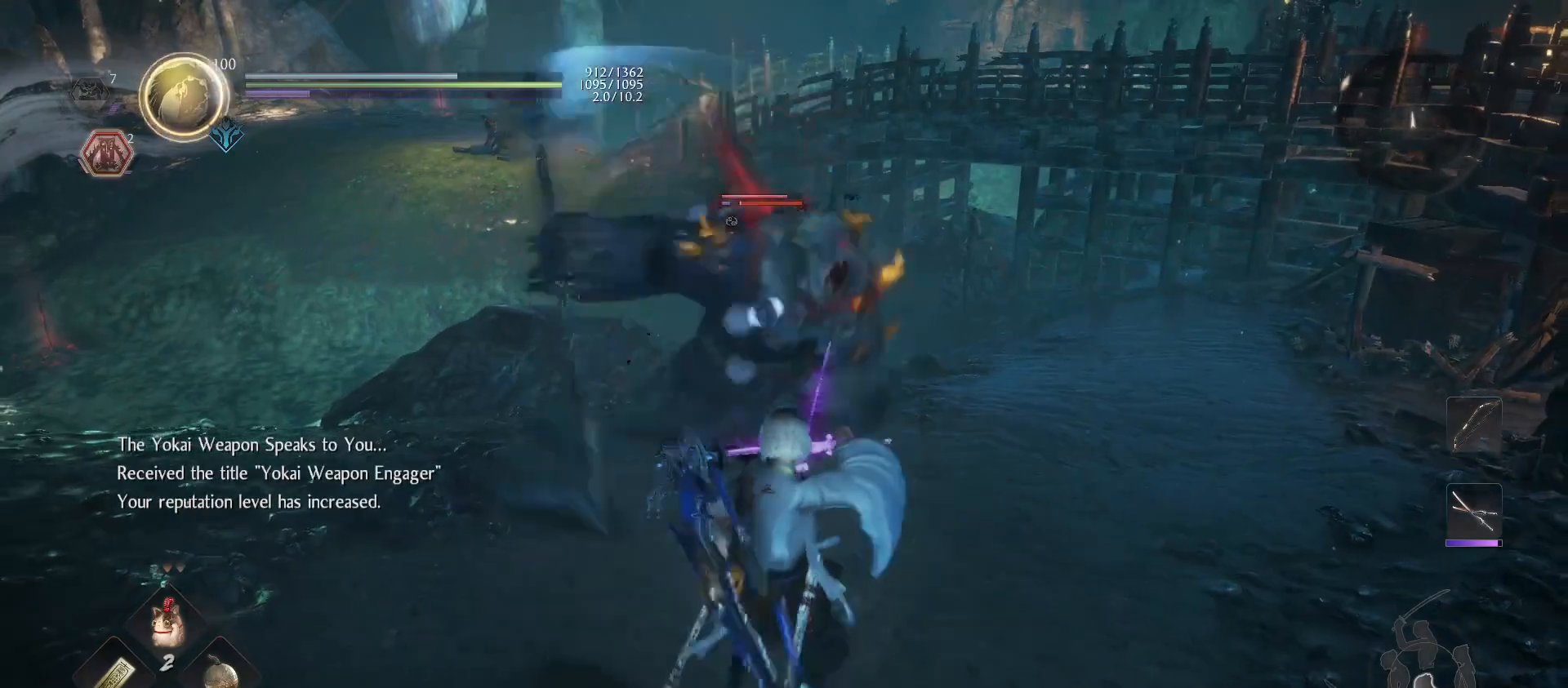
{"buttons": ["L1"], "left_stick": "down", "right_stick": "center", "events": [[167, "left_stick", "down-right"], [233, "left_stick", "down"]]}
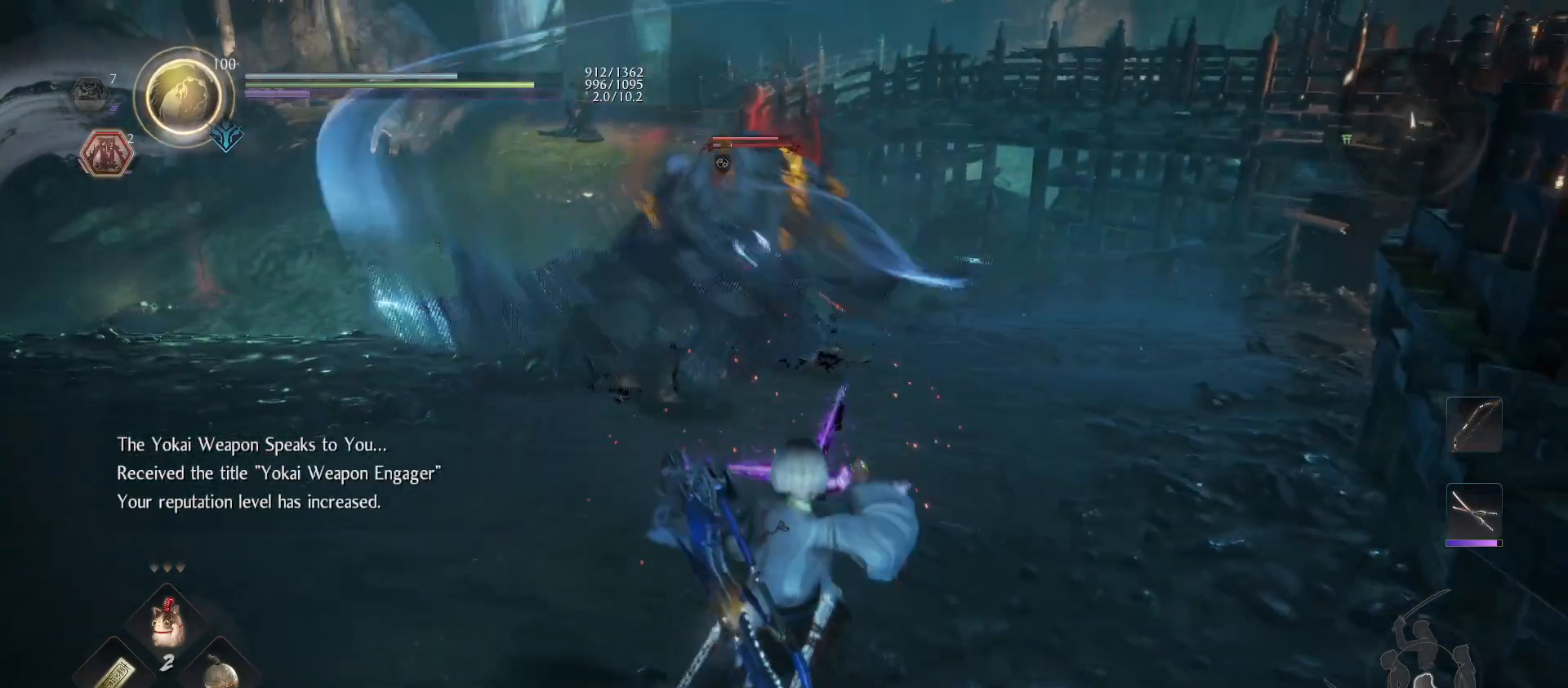
{"buttons": ["L1"], "left_stick": "up", "right_stick": "center", "events": [[33, "left_stick", "down-right"], [133, "left_stick", "up"]]}
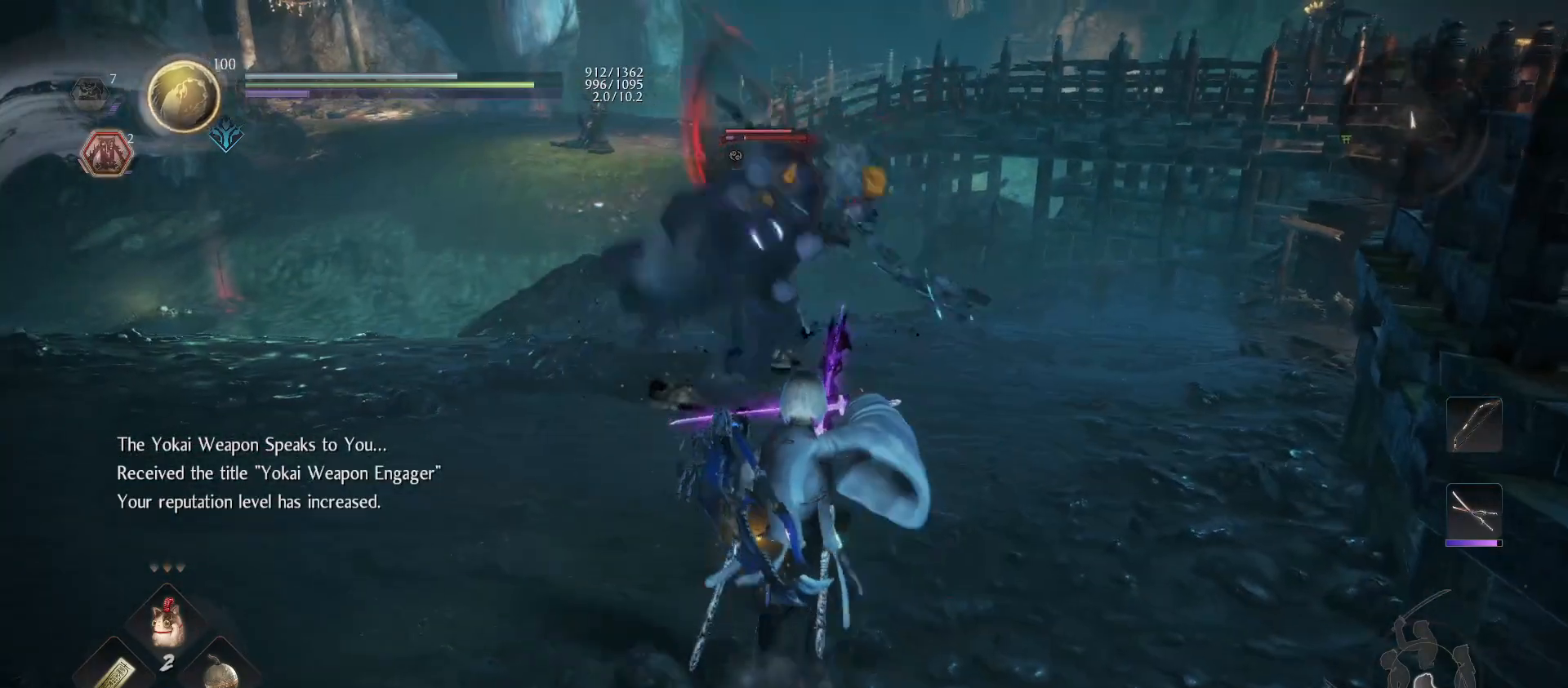
{"buttons": ["L1"], "left_stick": "up", "right_stick": "center", "events": [[267, "CIRCLE", "down"], [267, "R2", "down"], [367, "CIRCLE", "up"], [367, "R2", "up"]]}
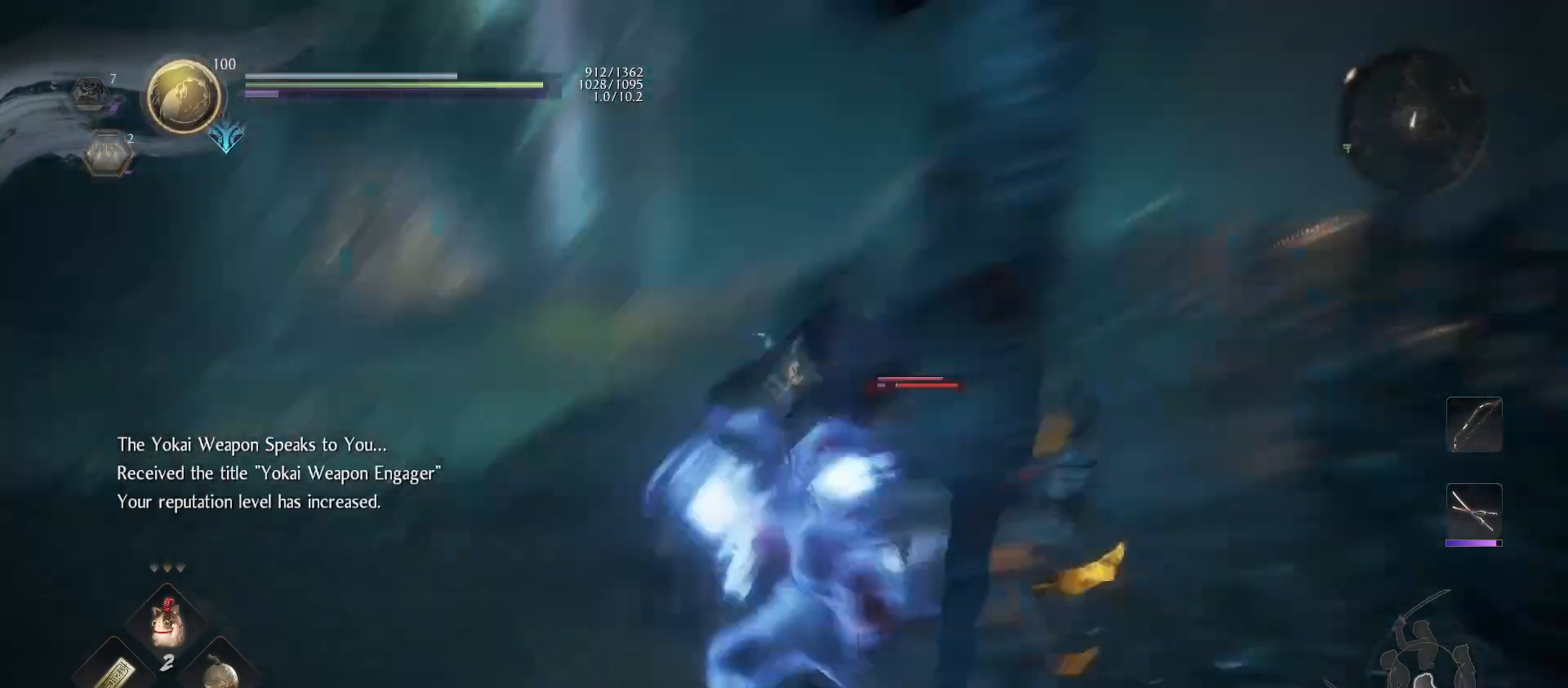
{"buttons": [], "left_stick": "up", "right_stick": "center", "events": [[300, "L2", "down"], [367, "L1", "up"], [367, "L2", "up"], [367, "R1", "down"], [433, "R1", "up"]]}
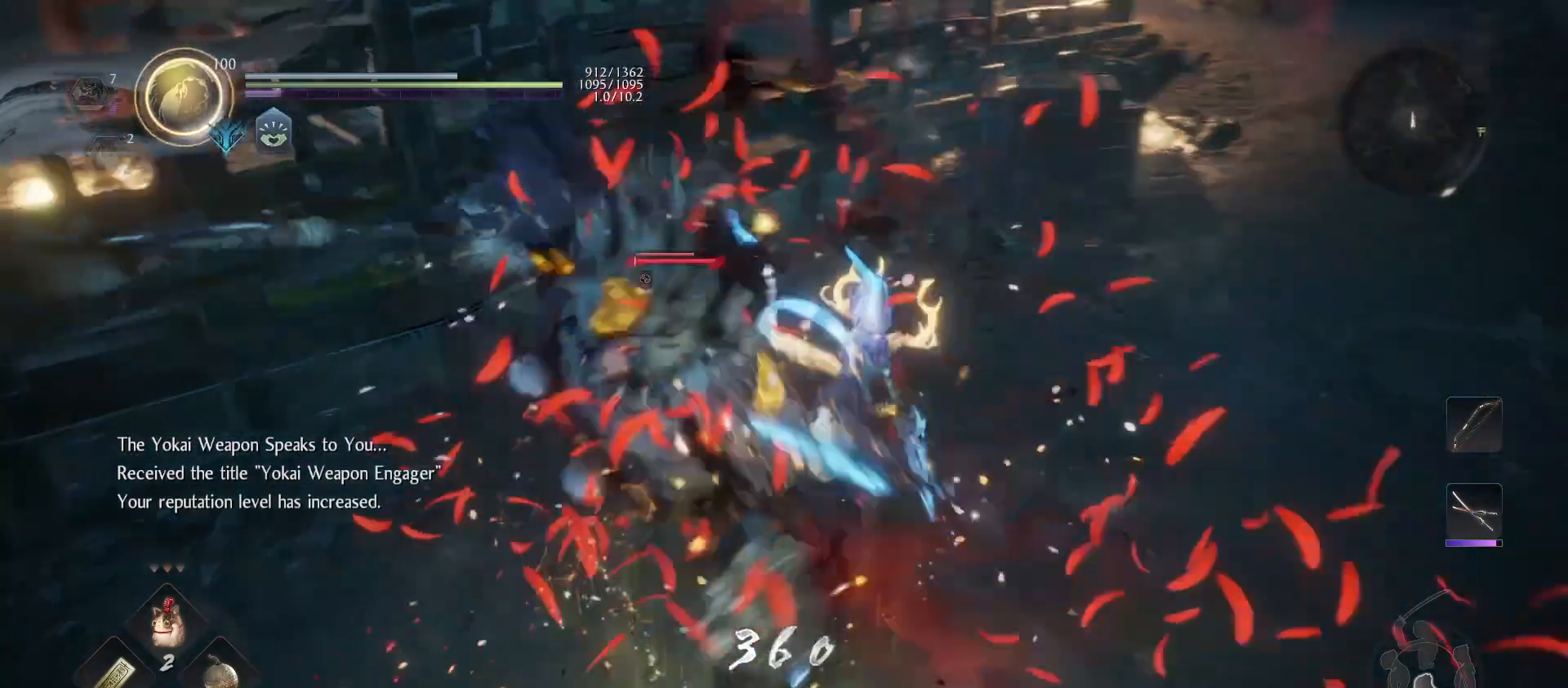
{"buttons": [], "left_stick": "up", "right_stick": "center", "events": [[67, "SQUARE", "down"], [200, "SQUARE", "up"], [267, "SQUARE", "down"], [400, "SQUARE", "up"]]}